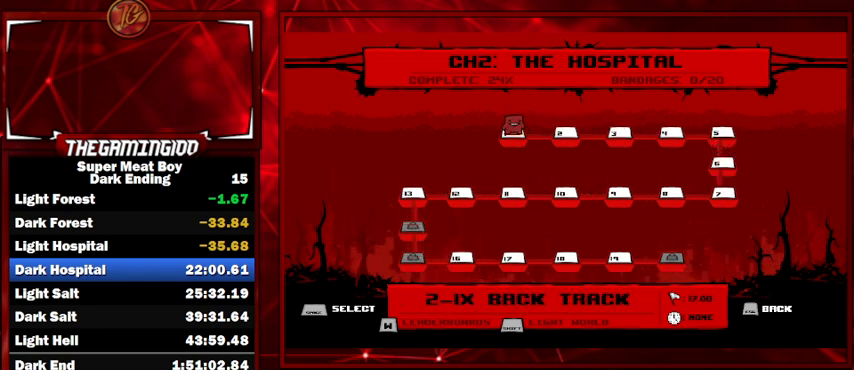
Gameplay with keyboard; each line is a JSON object with the keys held at the frame after it. "events" lists presses ("down") and releases ("up") of "left", "p", "right", "shift" and "space" between this image and that frame as [ms after this image, input, new state], when the widget could be followed in between. No other keys are recorded. Mouse input is not recorded.
{"keys": ["space"], "events": [[300, "space", "down"], [333, "space", "up"], [467, "space", "down"]]}
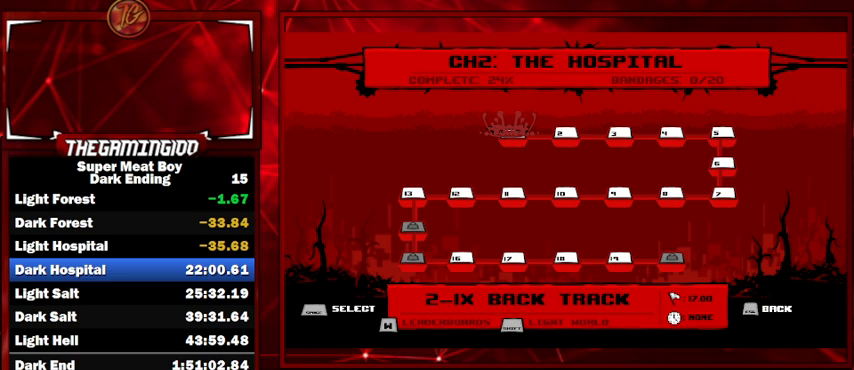
{"keys": ["space"], "events": [[33, "space", "up"], [133, "space", "down"], [233, "space", "up"], [300, "space", "down"], [367, "space", "up"], [467, "space", "down"]]}
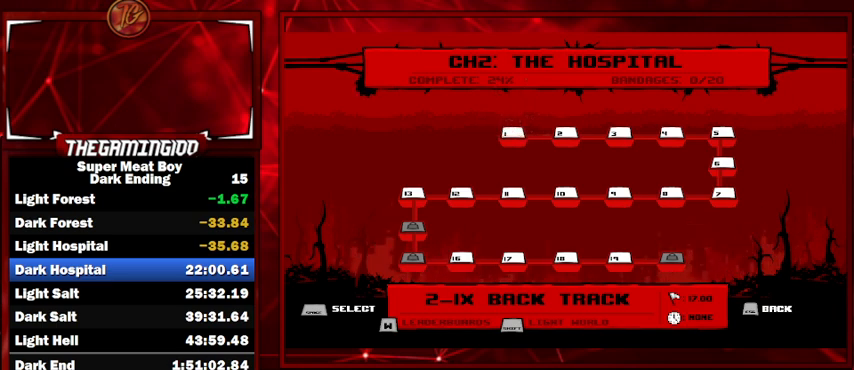
{"keys": [], "events": [[33, "space", "up"], [133, "space", "down"], [233, "space", "up"], [333, "space", "down"], [367, "space", "up"], [467, "space", "down"], [500, "space", "up"]]}
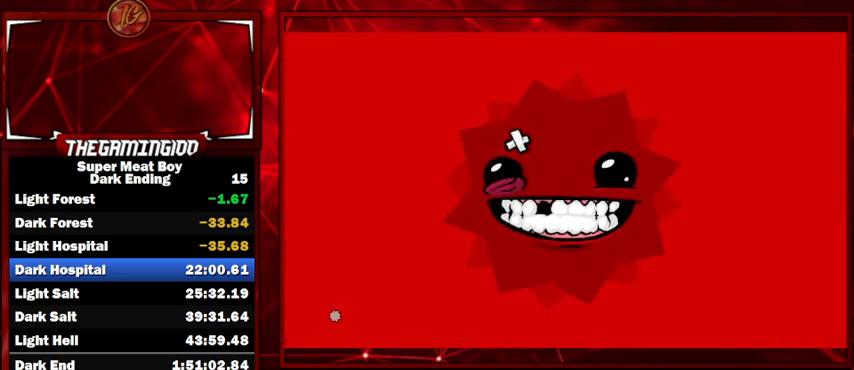
{"keys": ["shift"], "events": [[167, "space", "down"], [200, "space", "up"], [433, "shift", "down"]]}
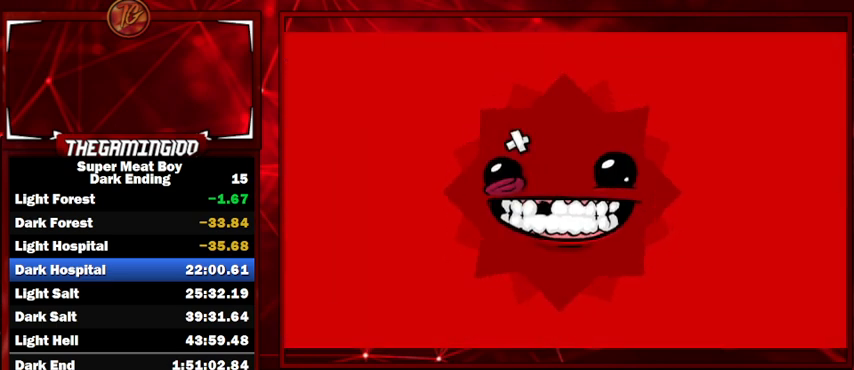
{"keys": ["left", "shift"], "events": [[67, "right", "down"], [133, "right", "up"], [500, "left", "down"]]}
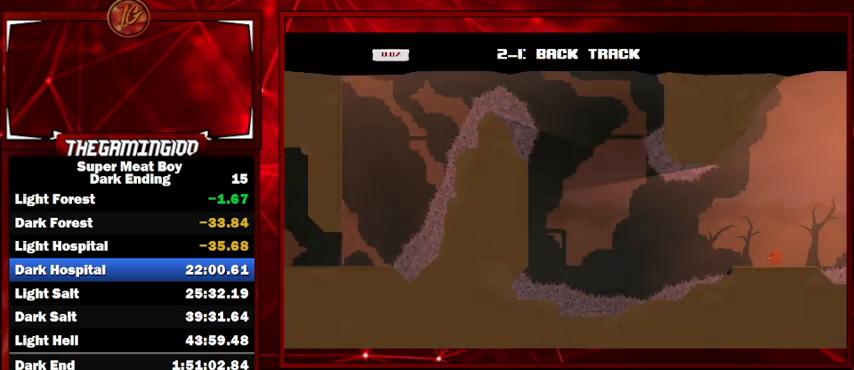
{"keys": ["left", "shift", "space"], "events": [[267, "space", "down"]]}
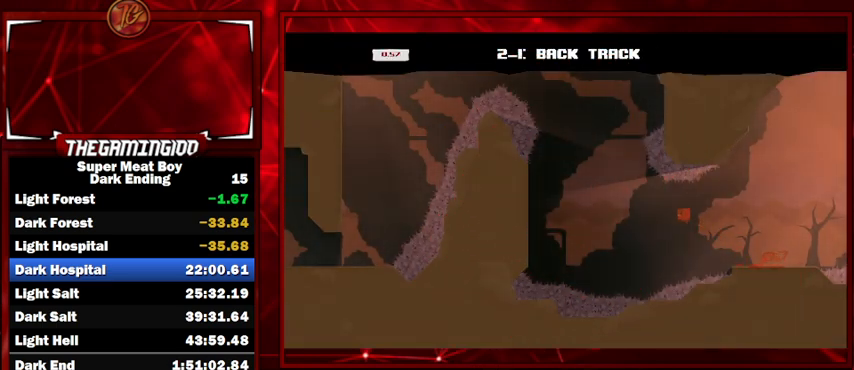
{"keys": ["left", "shift"], "events": [[233, "space", "up"]]}
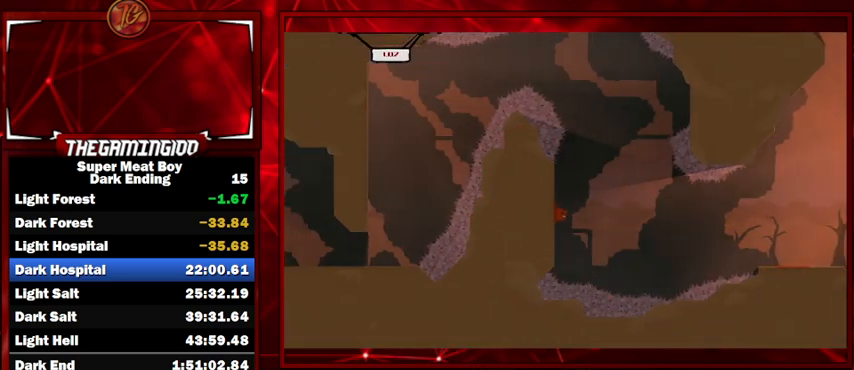
{"keys": ["left", "shift"], "events": [[133, "space", "down"], [400, "space", "up"]]}
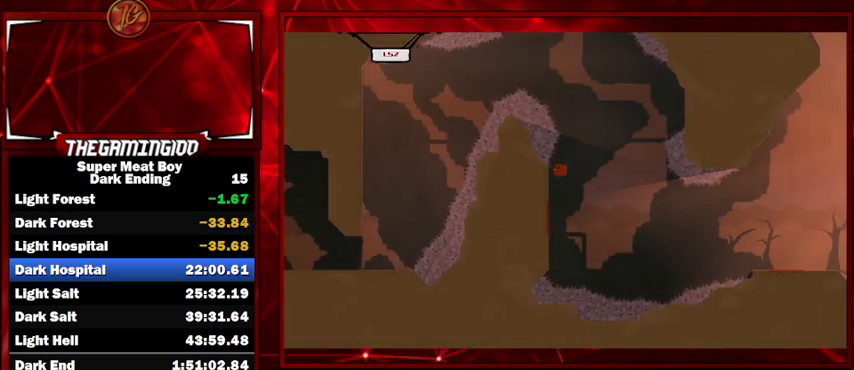
{"keys": ["right", "shift"], "events": [[133, "right", "down"], [133, "space", "down"], [200, "left", "up"], [500, "space", "up"]]}
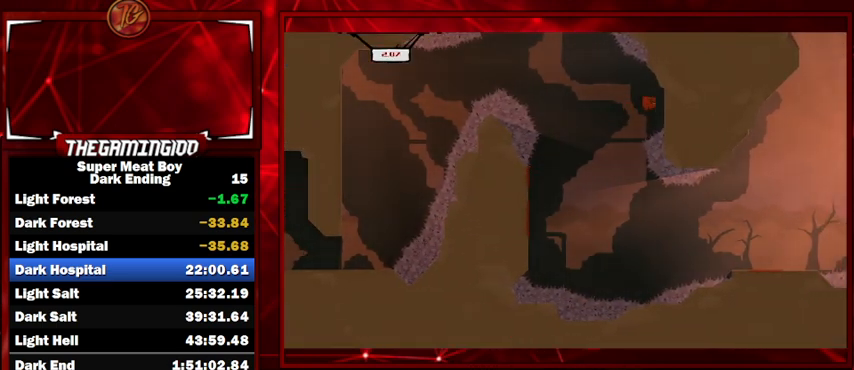
{"keys": ["left", "shift"], "events": [[100, "left", "down"], [100, "space", "down"], [167, "right", "up"], [433, "space", "up"]]}
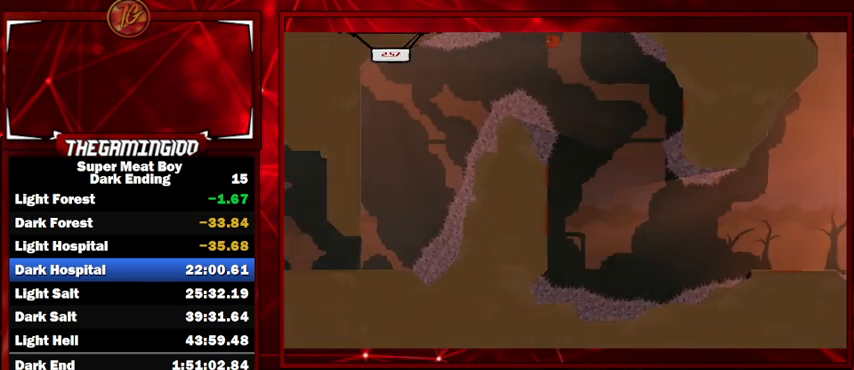
{"keys": ["shift"], "events": [[133, "left", "up"], [267, "right", "down"], [400, "right", "up"]]}
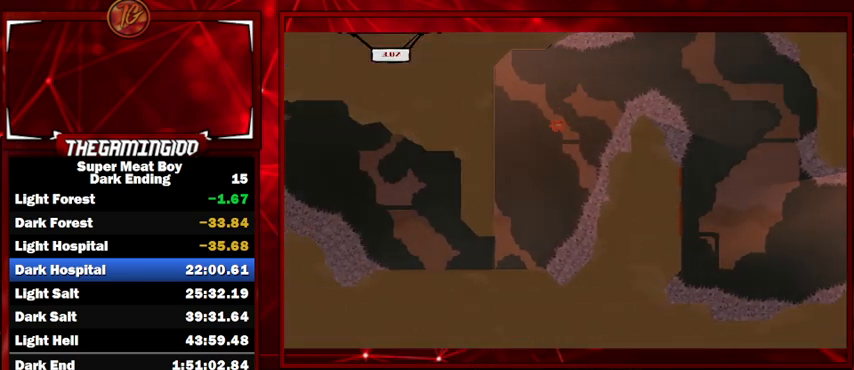
{"keys": ["left", "shift"], "events": [[267, "left", "down"]]}
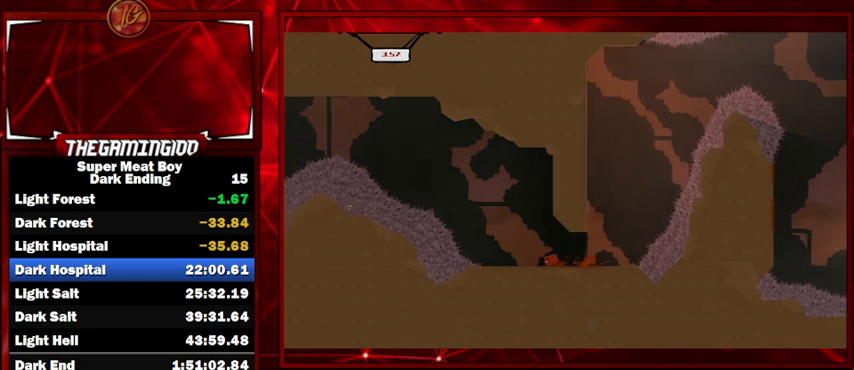
{"keys": ["right", "shift", "space"], "events": [[167, "left", "up"], [233, "space", "down"], [300, "right", "down"]]}
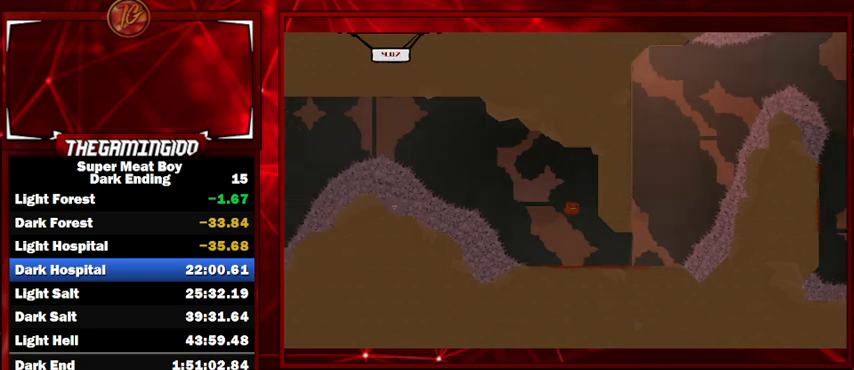
{"keys": ["left", "shift", "space"], "events": [[67, "space", "up"], [167, "left", "down"], [167, "right", "up"], [167, "space", "down"]]}
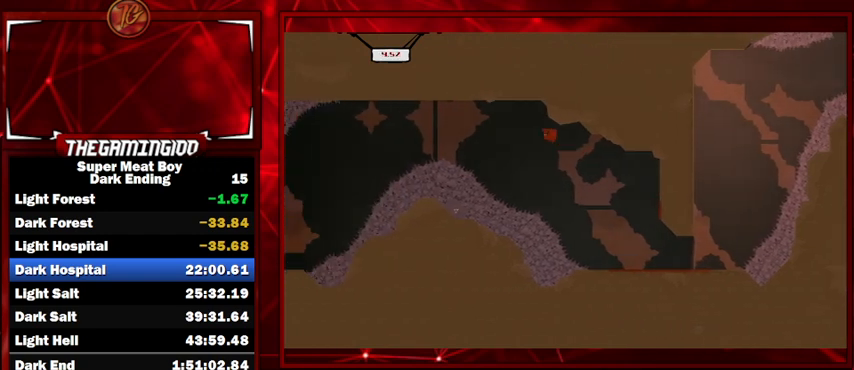
{"keys": ["shift"], "events": [[267, "space", "up"], [500, "left", "up"]]}
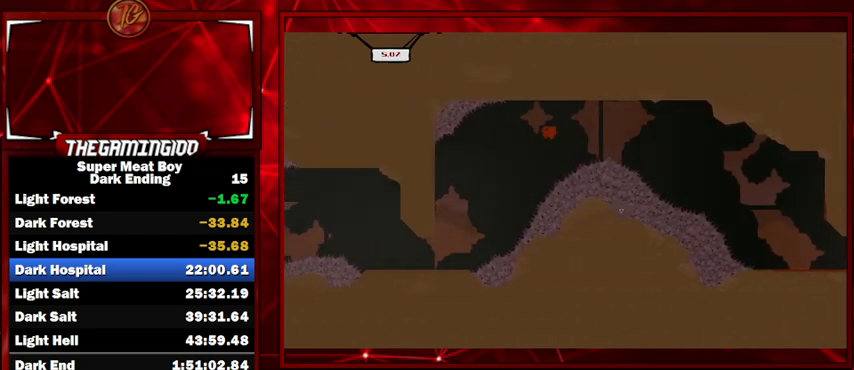
{"keys": ["left", "shift"], "events": [[100, "right", "down"], [200, "right", "up"], [467, "left", "down"]]}
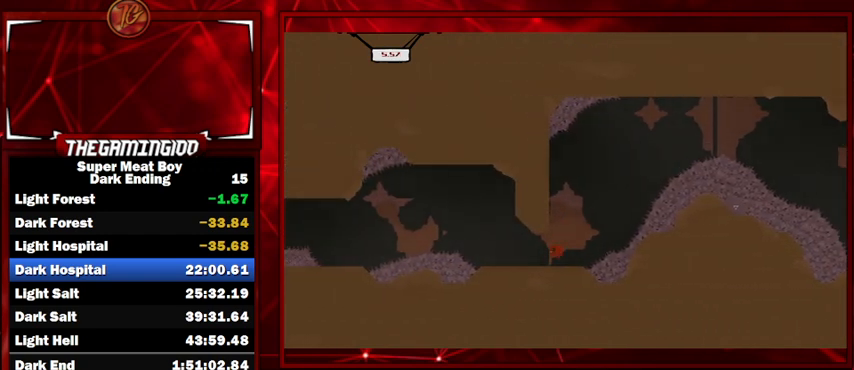
{"keys": ["left", "shift"], "events": [[233, "left", "up"], [400, "left", "down"]]}
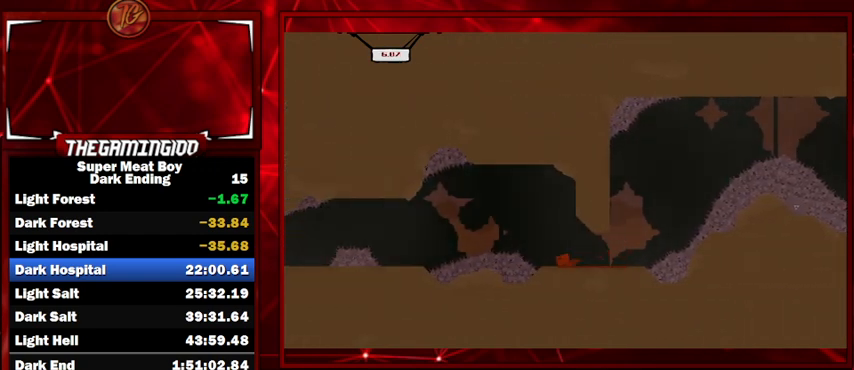
{"keys": ["left", "shift", "space"], "events": [[100, "left", "up"], [233, "left", "down"], [267, "space", "down"]]}
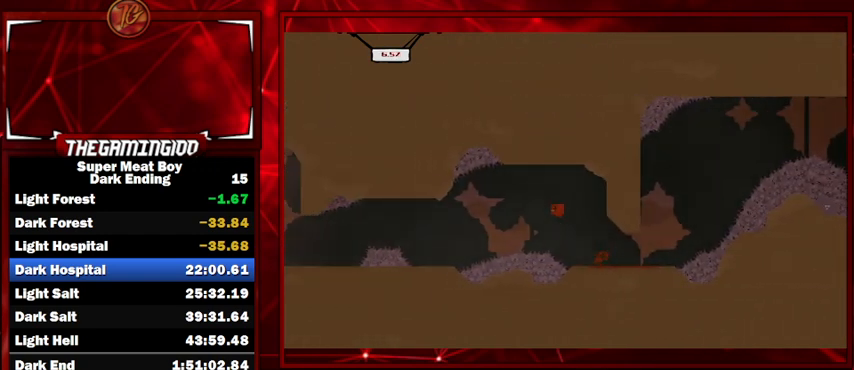
{"keys": ["shift"], "events": [[100, "space", "up"], [167, "left", "up"], [333, "right", "down"], [467, "right", "up"]]}
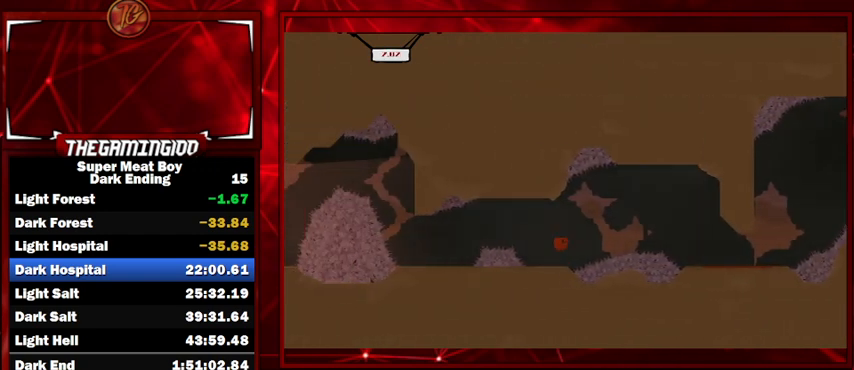
{"keys": ["left", "shift"], "events": [[200, "left", "down"], [267, "space", "down"], [500, "space", "up"]]}
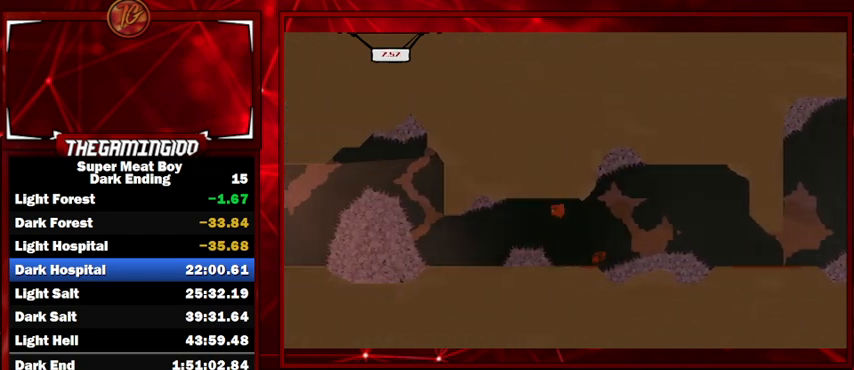
{"keys": ["shift"], "events": [[133, "left", "up"], [200, "right", "down"], [333, "right", "up"]]}
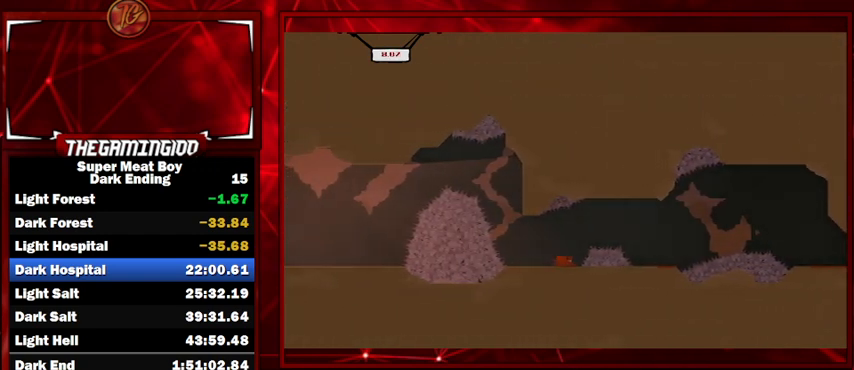
{"keys": ["left", "shift"], "events": [[67, "left", "down"], [300, "left", "up"], [433, "left", "down"]]}
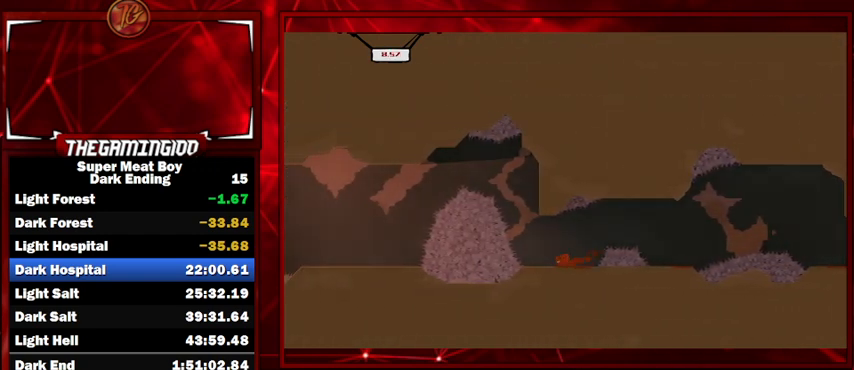
{"keys": ["shift"], "events": [[167, "left", "up"], [400, "left", "down"], [500, "left", "up"]]}
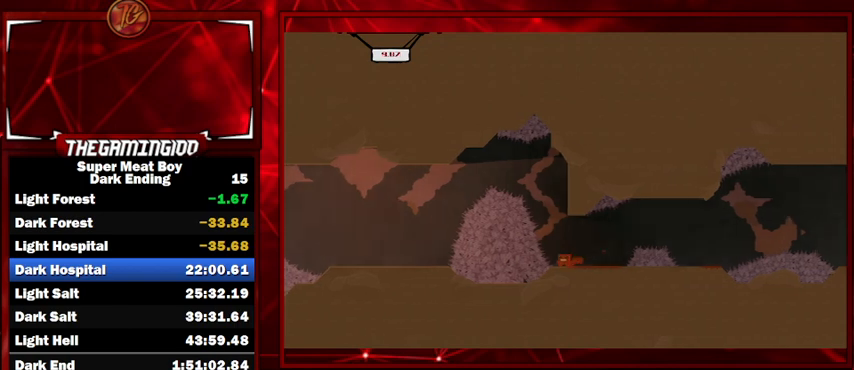
{"keys": ["shift"], "events": [[267, "left", "down"], [367, "left", "up"]]}
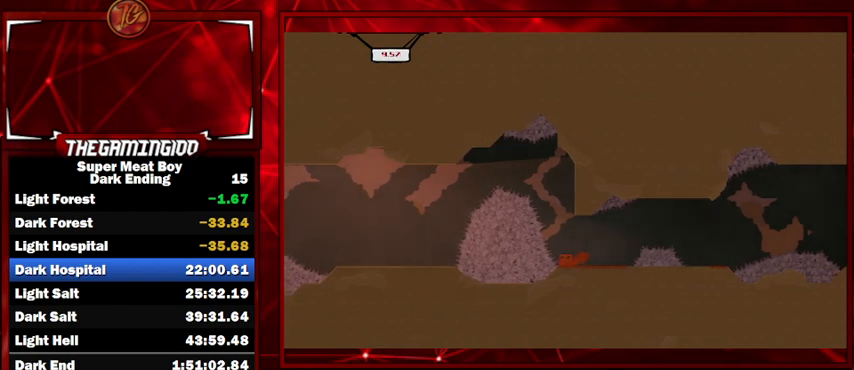
{"keys": ["right", "shift", "space"], "events": [[167, "space", "down"], [467, "right", "down"]]}
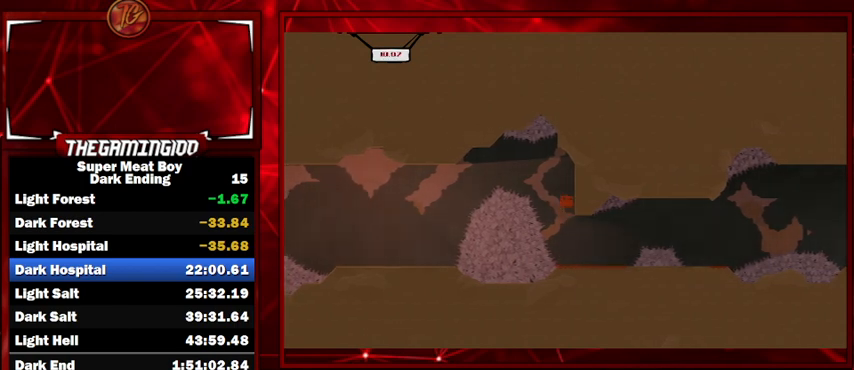
{"keys": ["left", "shift"], "events": [[67, "space", "up"], [167, "left", "down"], [167, "space", "down"], [233, "right", "up"], [300, "space", "up"]]}
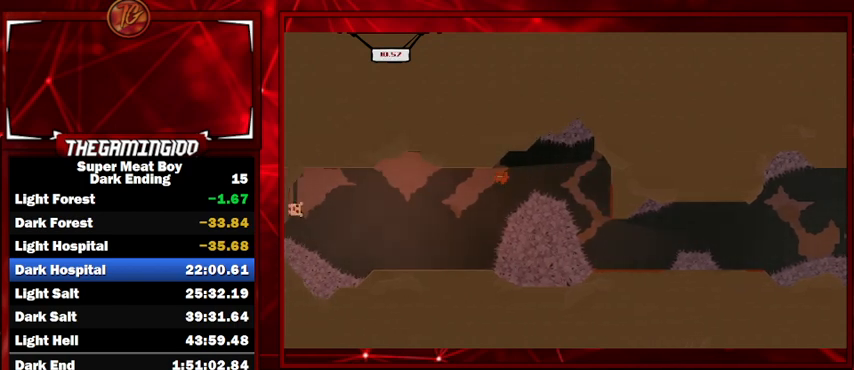
{"keys": ["shift"], "events": [[100, "left", "up"], [133, "right", "down"], [367, "right", "up"]]}
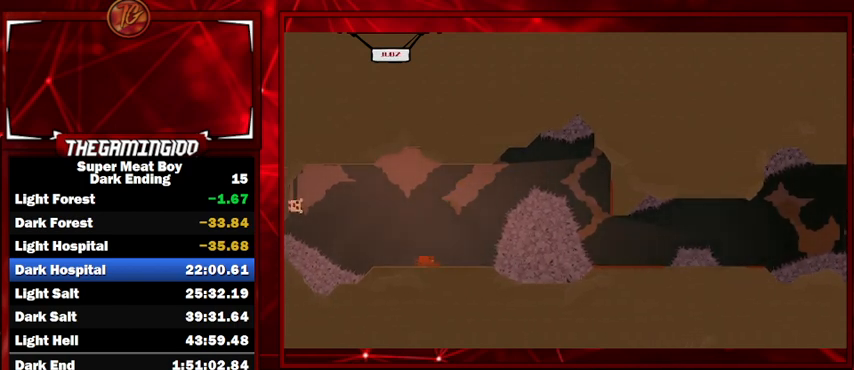
{"keys": ["left", "shift", "space"], "events": [[67, "left", "down"], [67, "space", "down"]]}
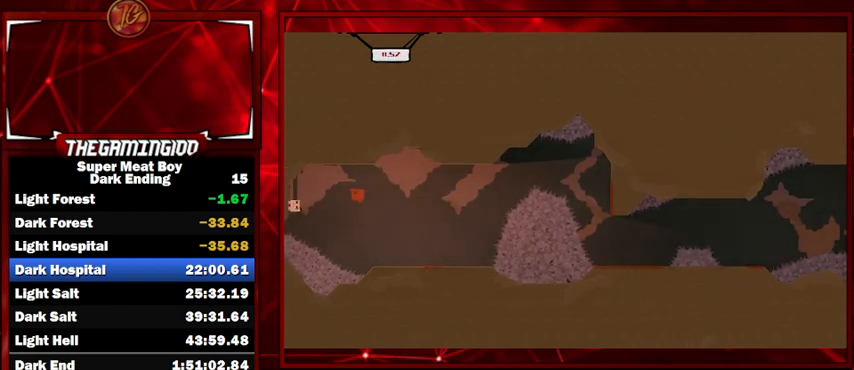
{"keys": ["shift"], "events": [[67, "space", "up"], [400, "left", "up"]]}
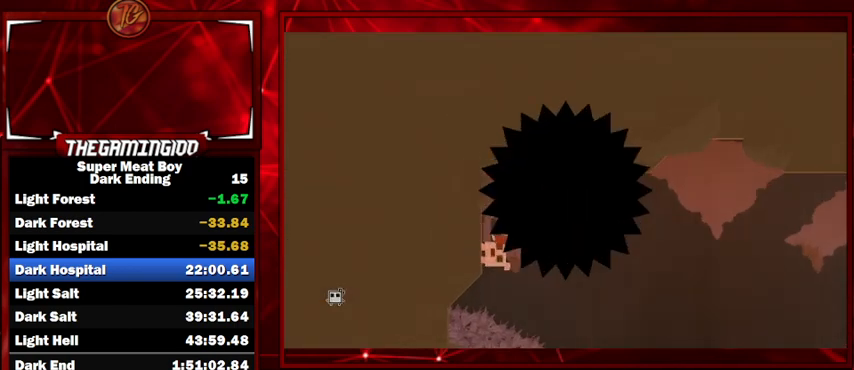
{"keys": ["shift"], "events": []}